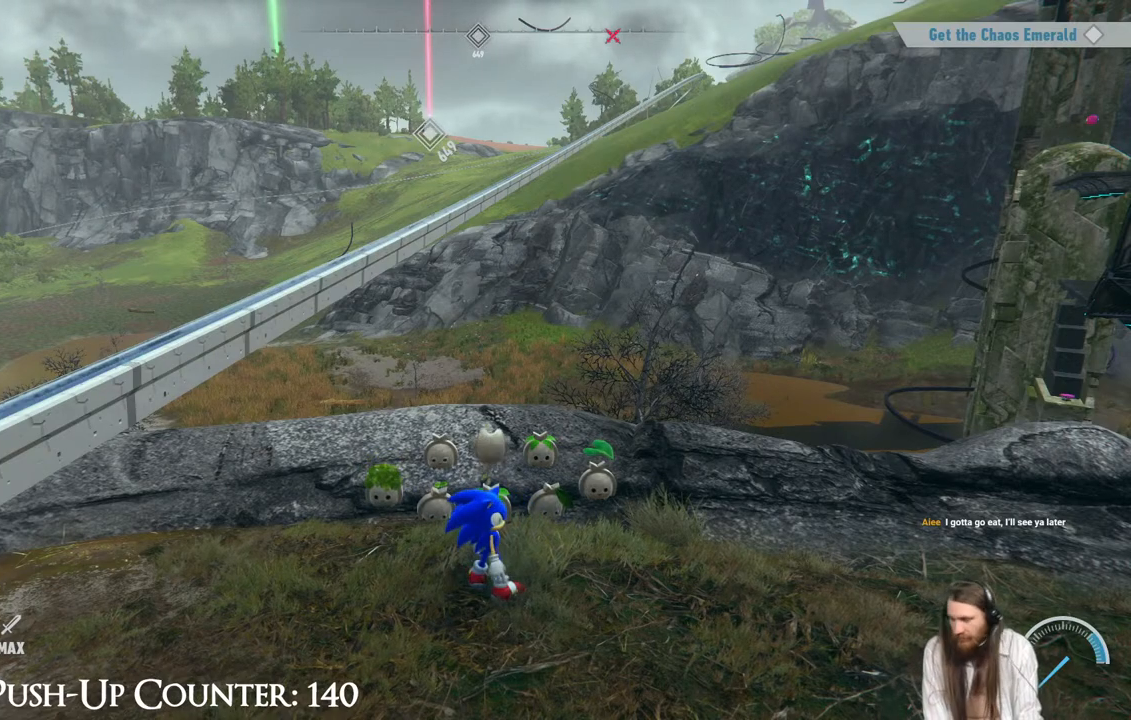
Gameplay with a controller (Xbox layout); each line is a JSON object with the inputs held at the frame after it. "events" lists button and stick changes between this image and that frame as [ms after this image, input, new state], when the widget could be followed in between. Not read: L3 R3.
{"buttons": [], "left_stick": "down-left", "right_stick": "center", "events": [[500, "left_stick", "down-left"]]}
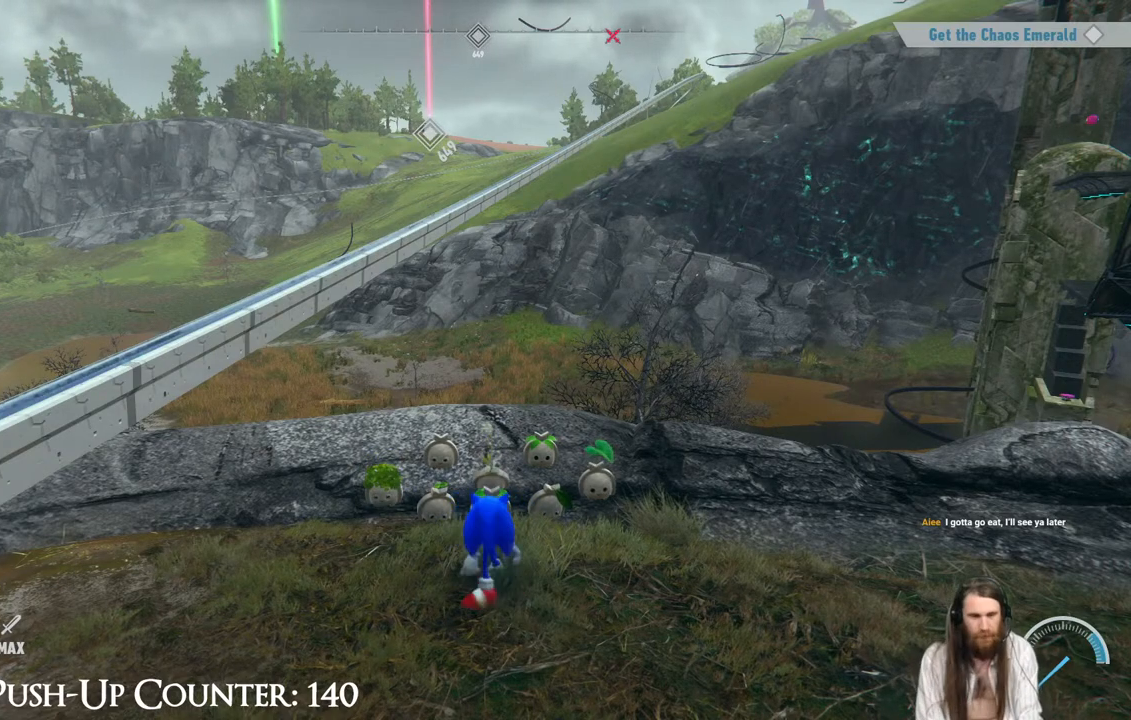
{"buttons": [], "left_stick": "up", "right_stick": "center", "events": [[217, "left_stick", "left"], [367, "left_stick", "center"], [483, "left_stick", "up"]]}
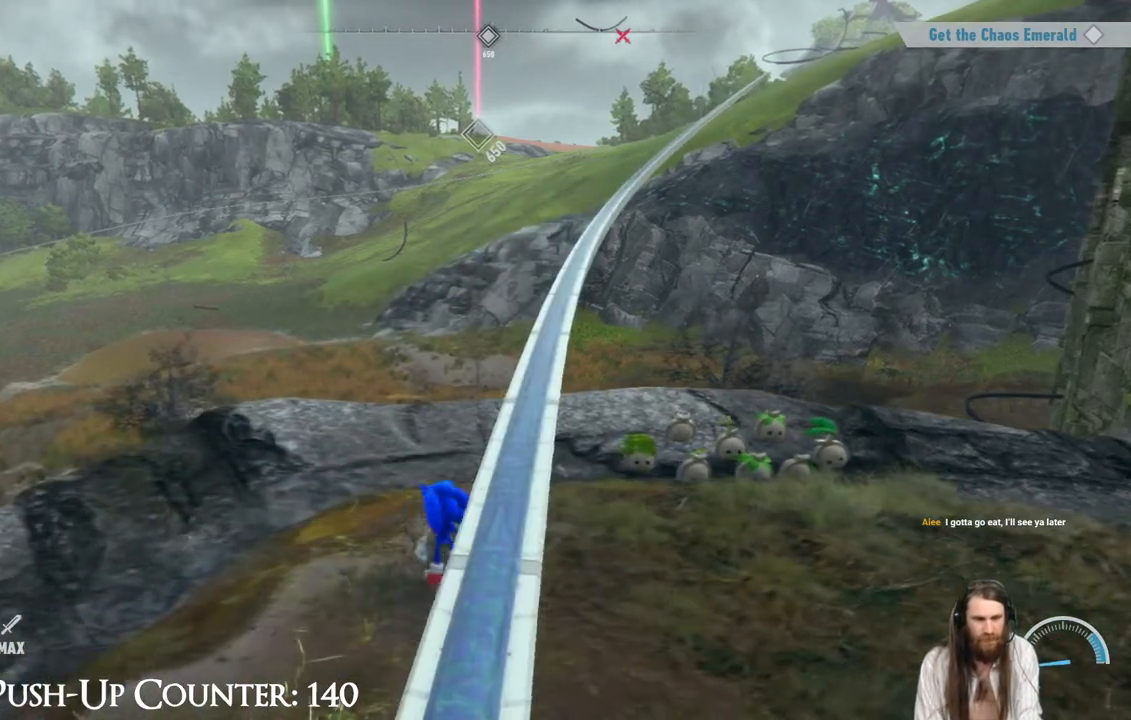
{"buttons": [], "left_stick": "center", "right_stick": "right", "events": [[133, "left_stick", "center"], [350, "right_stick", "right"]]}
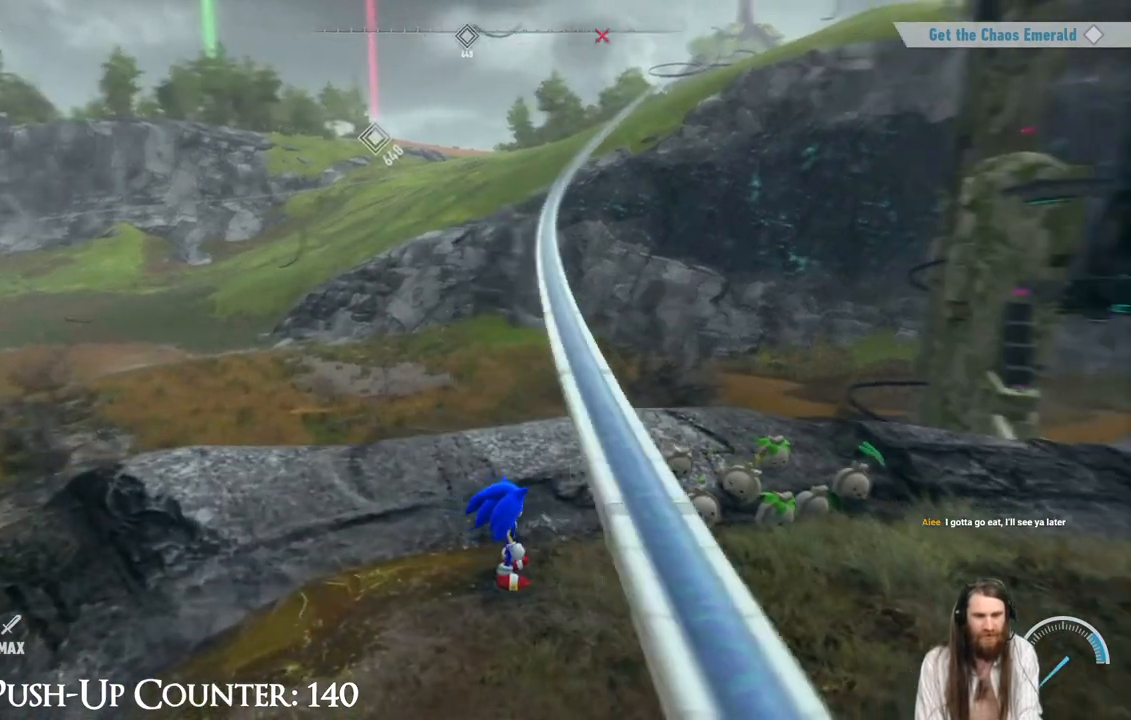
{"buttons": [], "left_stick": "right", "right_stick": "center", "events": [[83, "right_stick", "center"], [267, "left_stick", "right"]]}
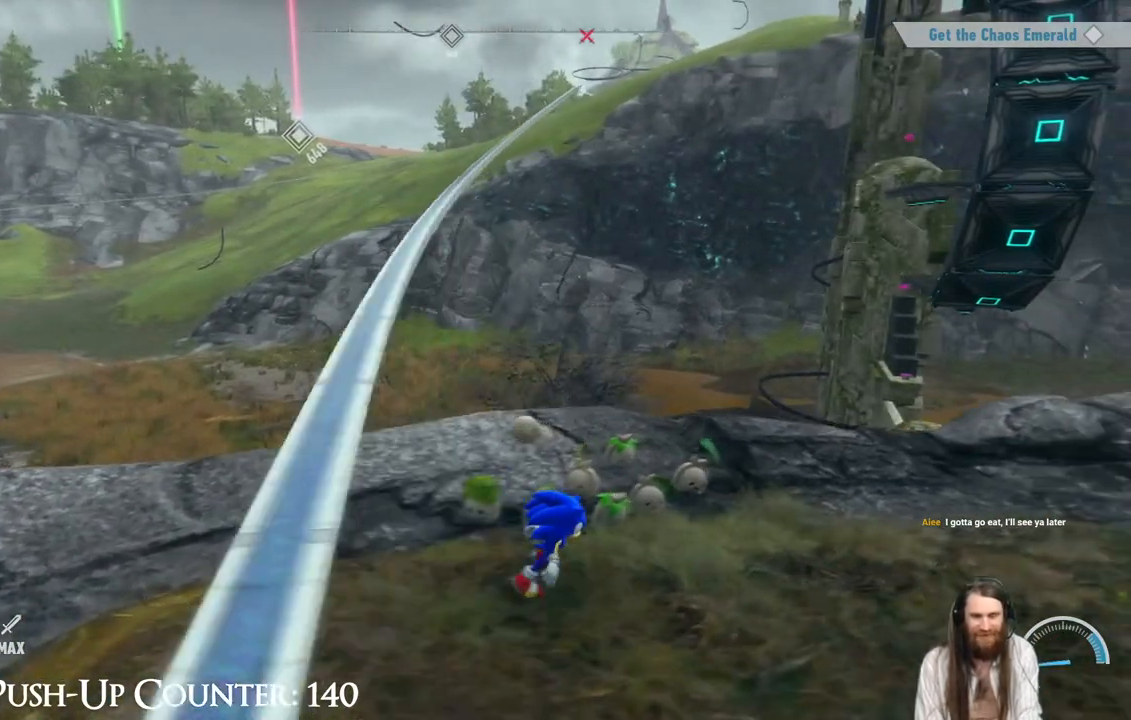
{"buttons": [], "left_stick": "center", "right_stick": "center", "events": [[33, "left_stick", "center"], [150, "left_stick", "up"], [333, "left_stick", "center"]]}
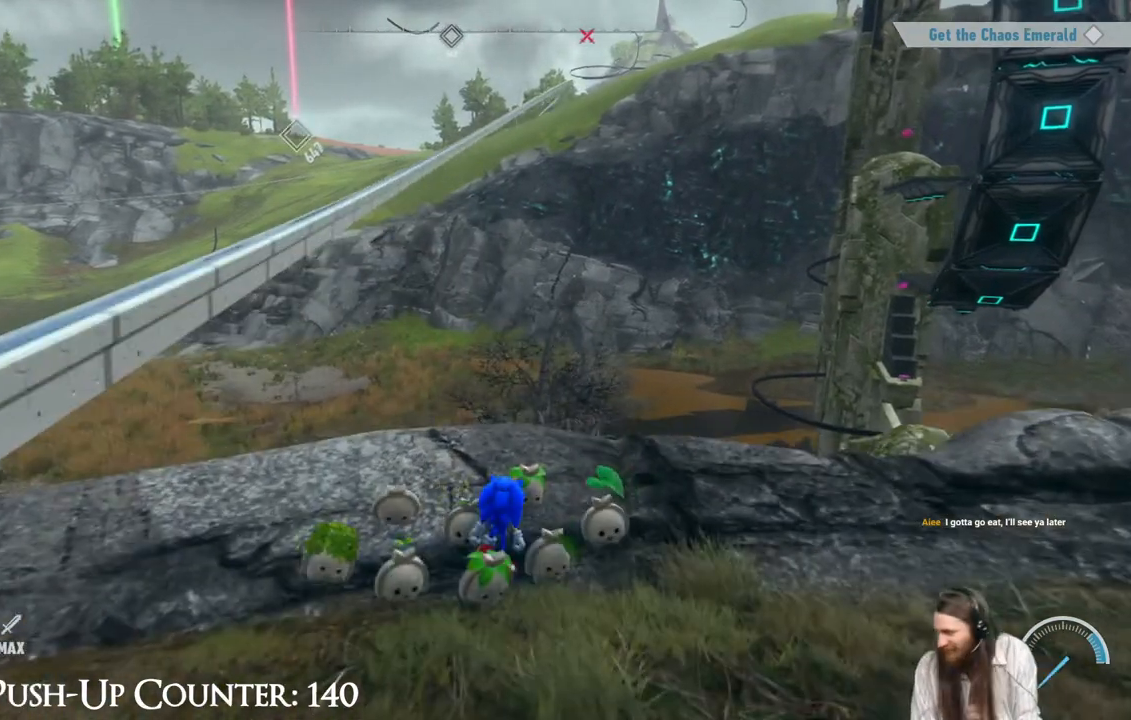
{"buttons": [], "left_stick": "center", "right_stick": "center", "events": []}
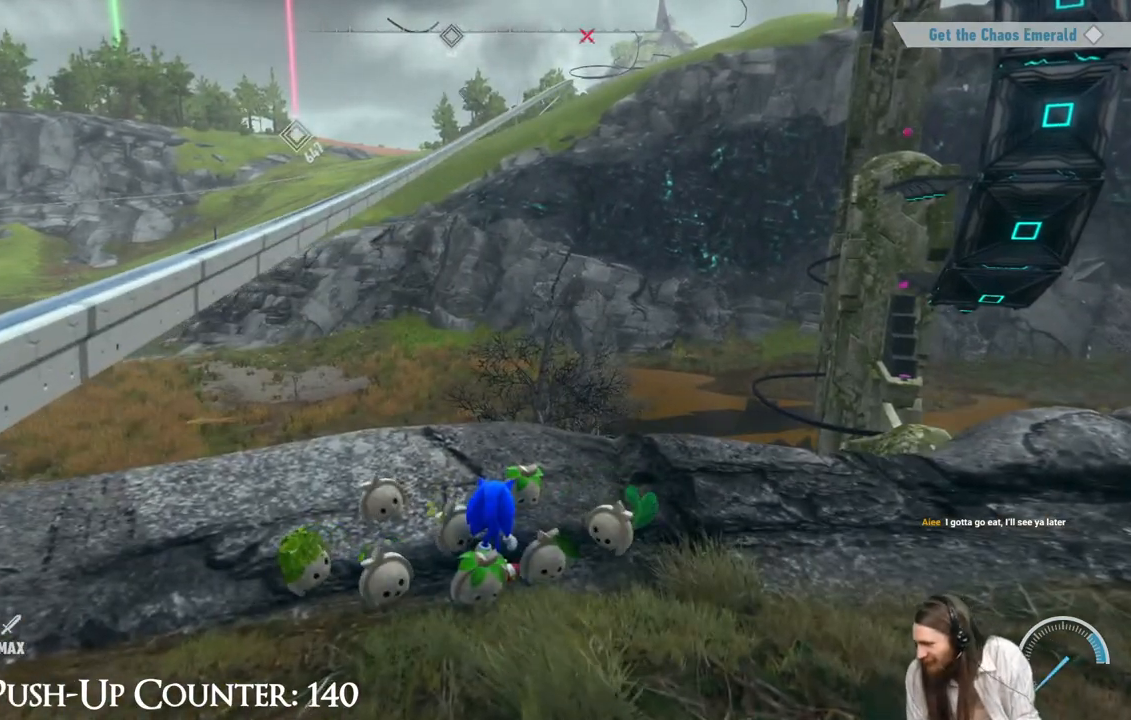
{"buttons": [], "left_stick": "center", "right_stick": "center", "events": []}
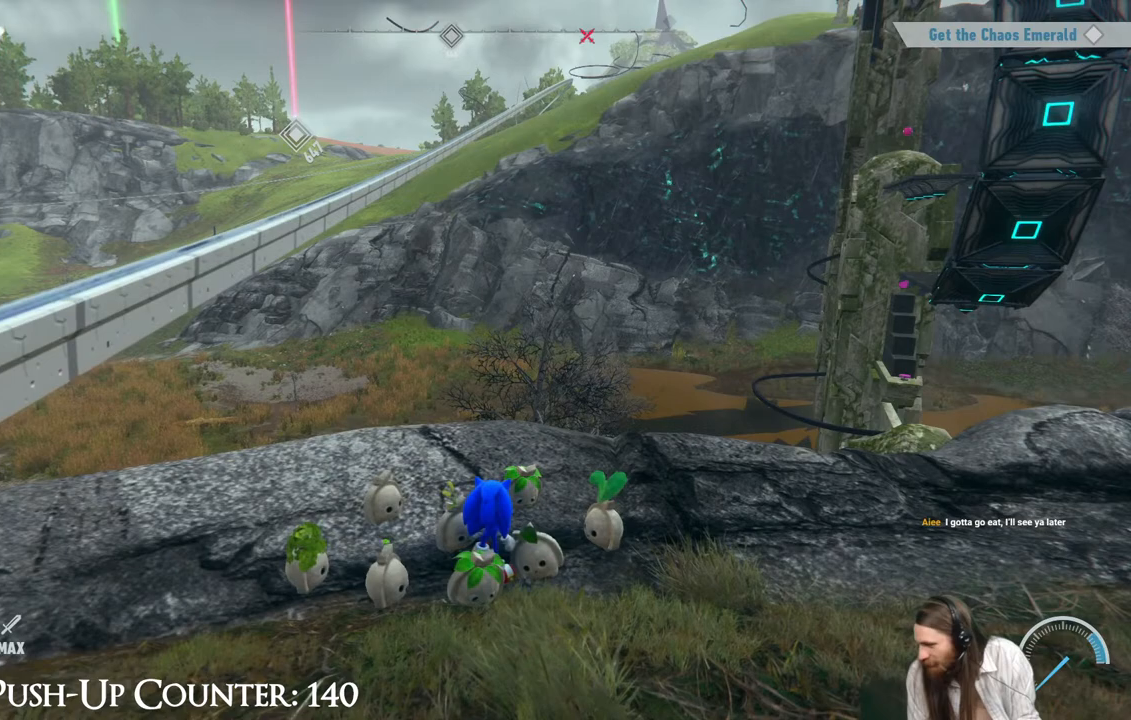
{"buttons": [], "left_stick": "center", "right_stick": "center", "events": []}
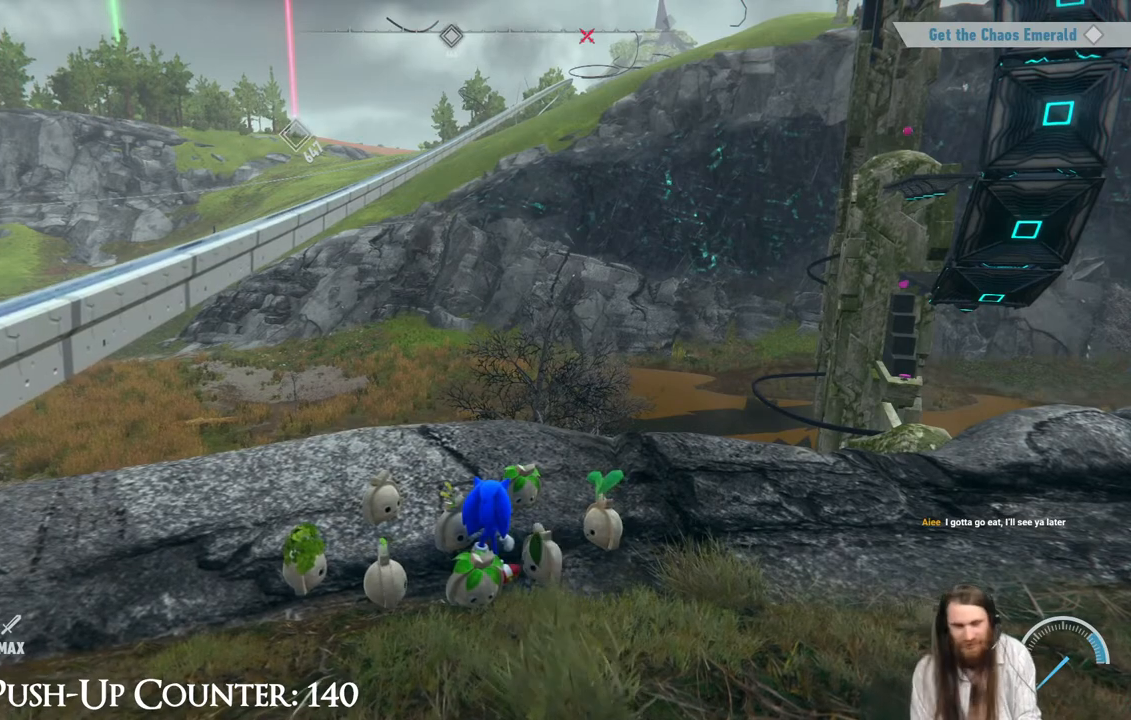
{"buttons": [], "left_stick": "center", "right_stick": "center", "events": []}
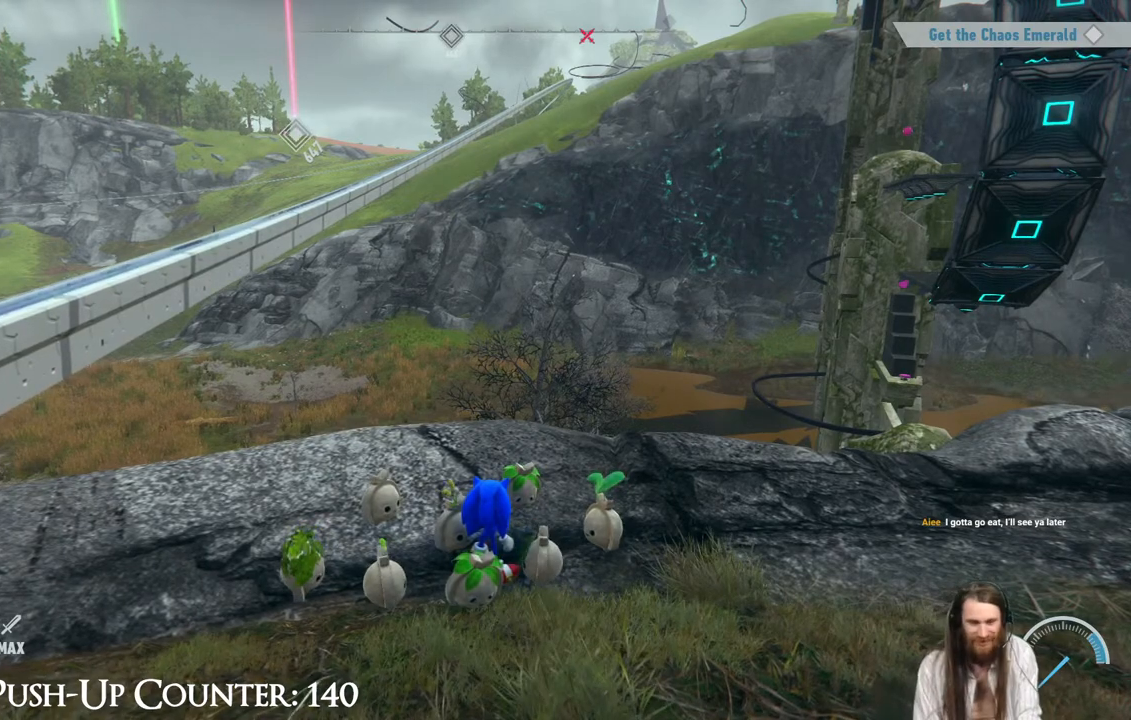
{"buttons": [], "left_stick": "center", "right_stick": "center", "events": []}
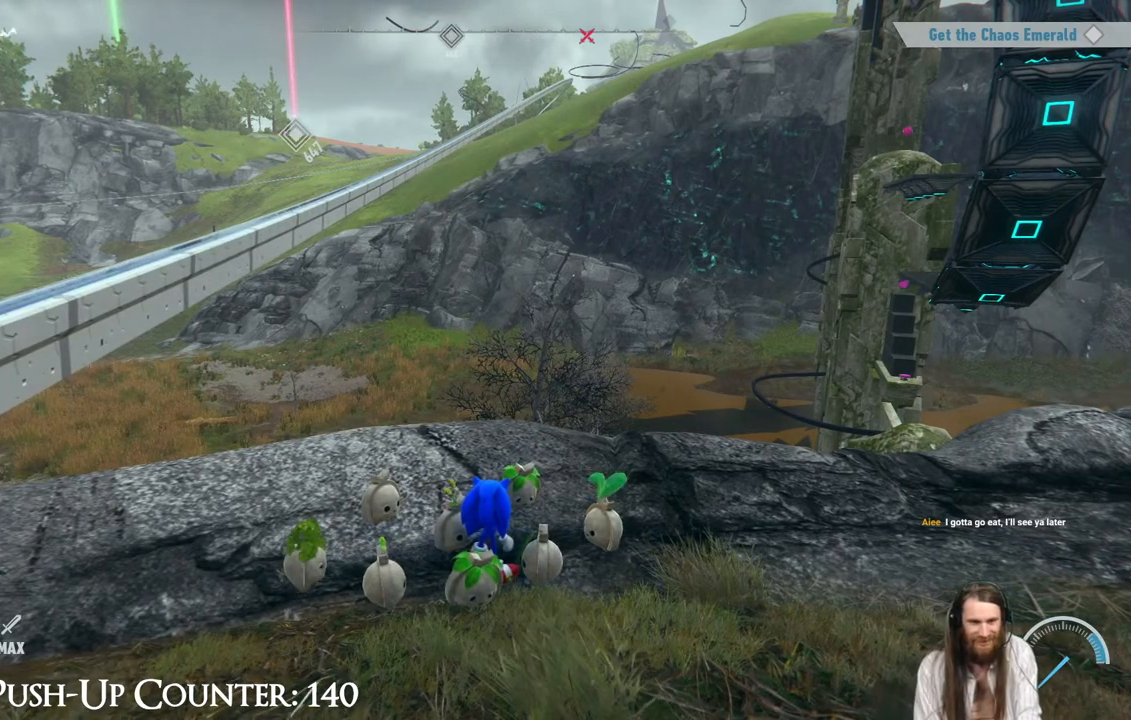
{"buttons": [], "left_stick": "center", "right_stick": "center", "events": [[83, "SELECT", "down"], [217, "SELECT", "up"]]}
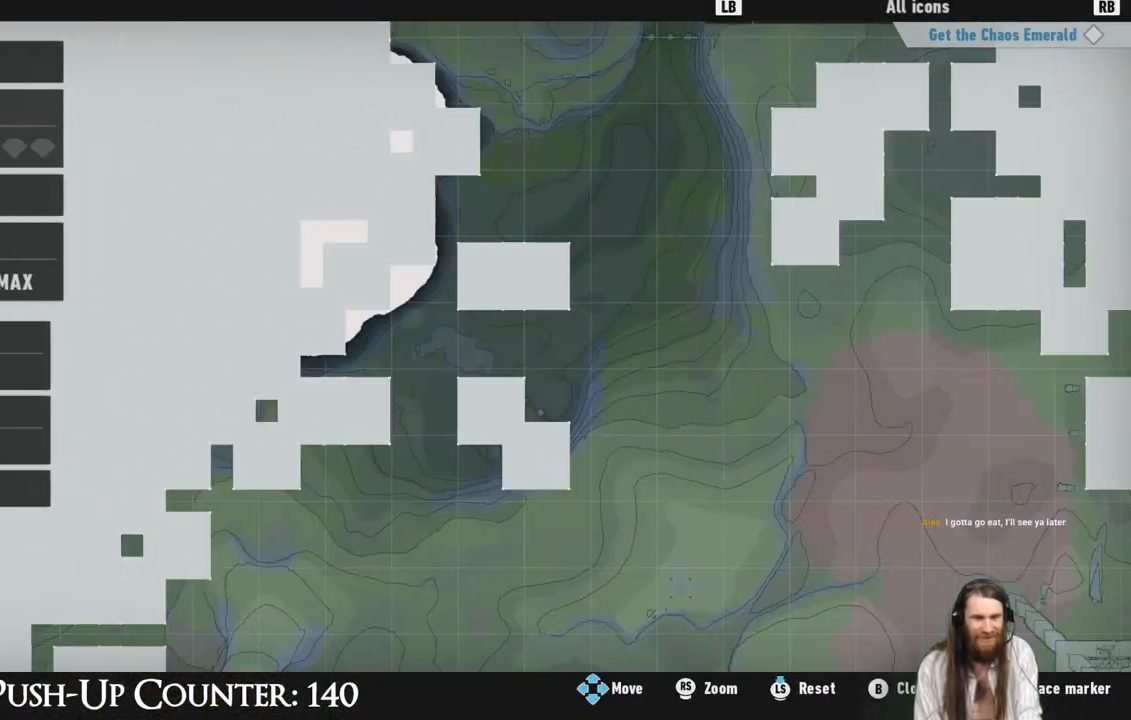
{"buttons": [], "left_stick": "center", "right_stick": "center", "events": []}
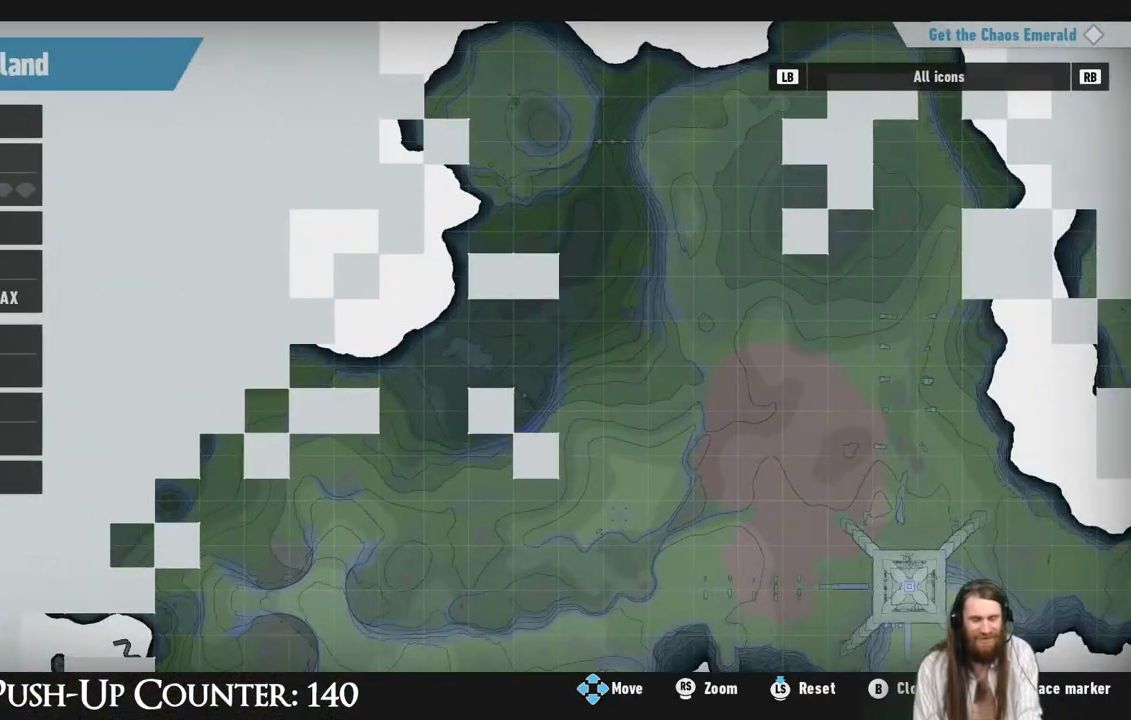
{"buttons": [], "left_stick": "center", "right_stick": "center", "events": []}
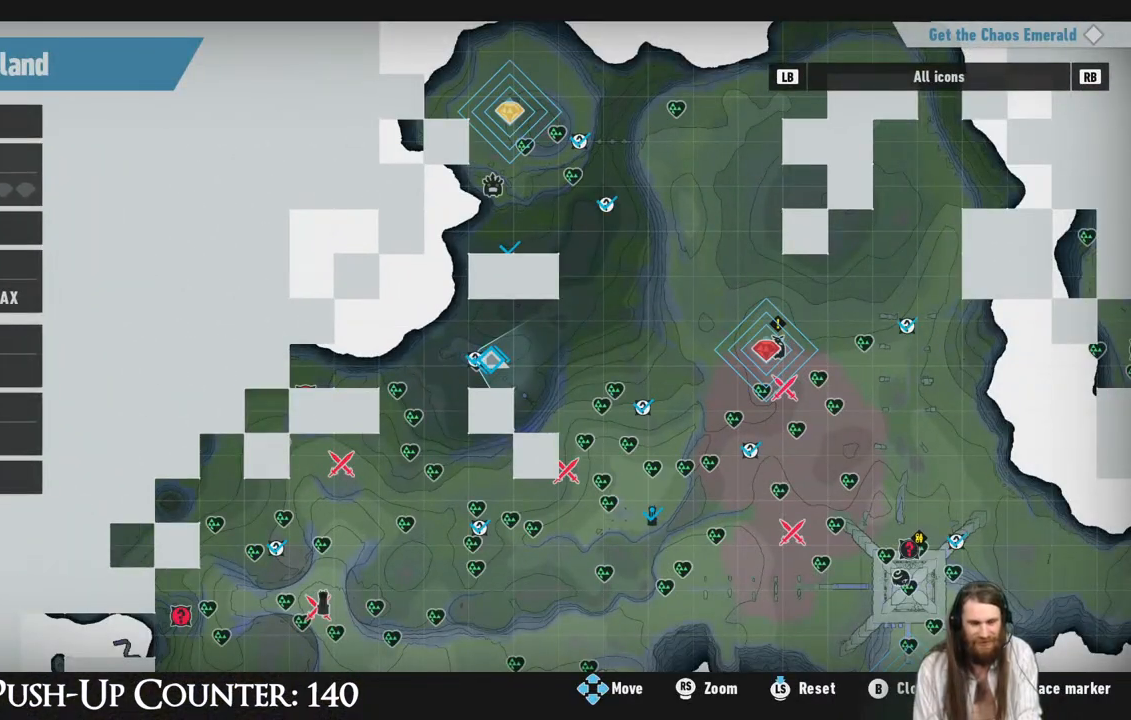
{"buttons": [], "left_stick": "center", "right_stick": "center", "events": []}
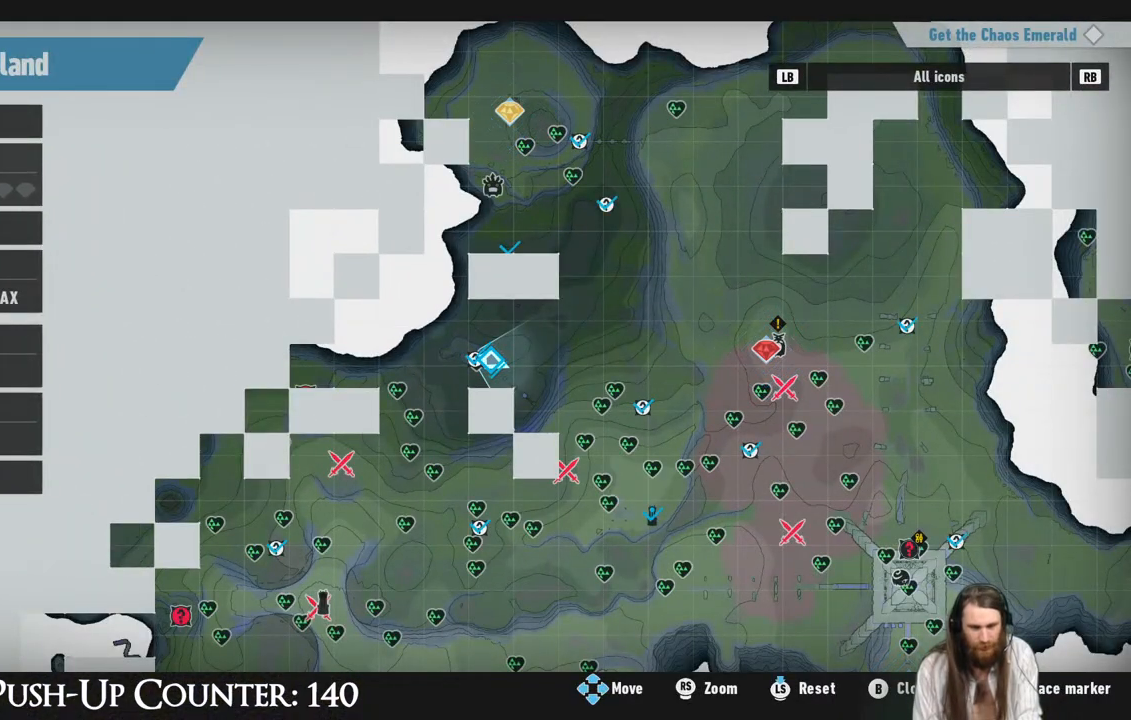
{"buttons": [], "left_stick": "center", "right_stick": "center", "events": []}
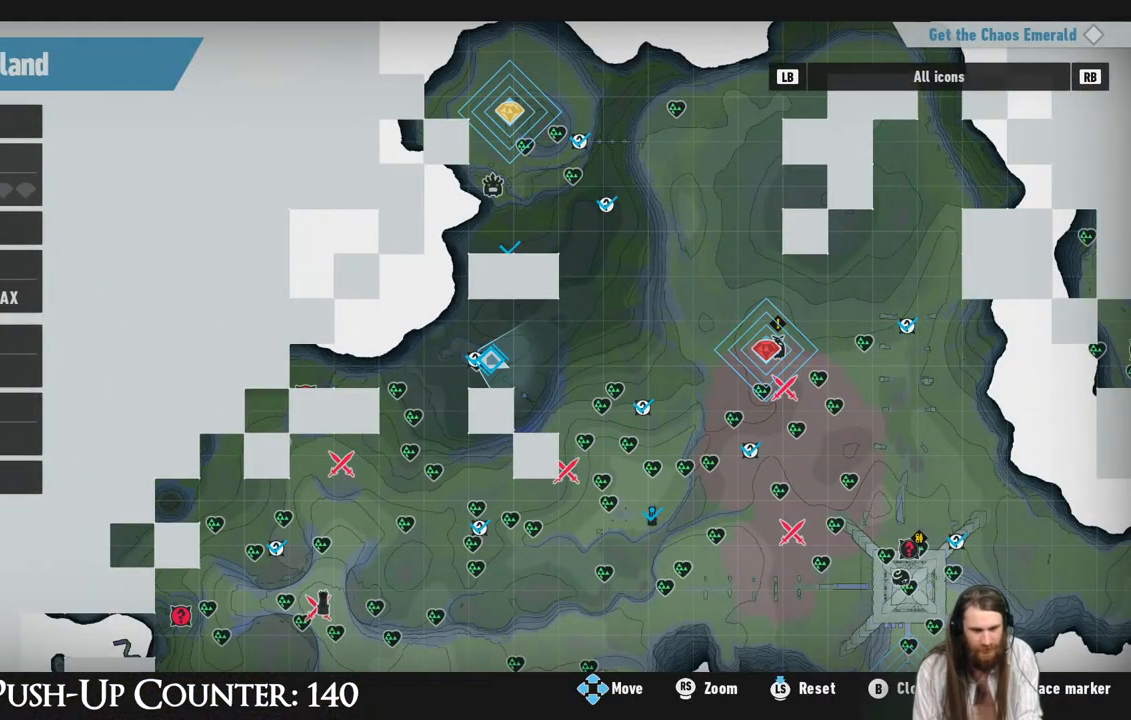
{"buttons": [], "left_stick": "down-left", "right_stick": "center", "events": [[283, "left_stick", "down-left"]]}
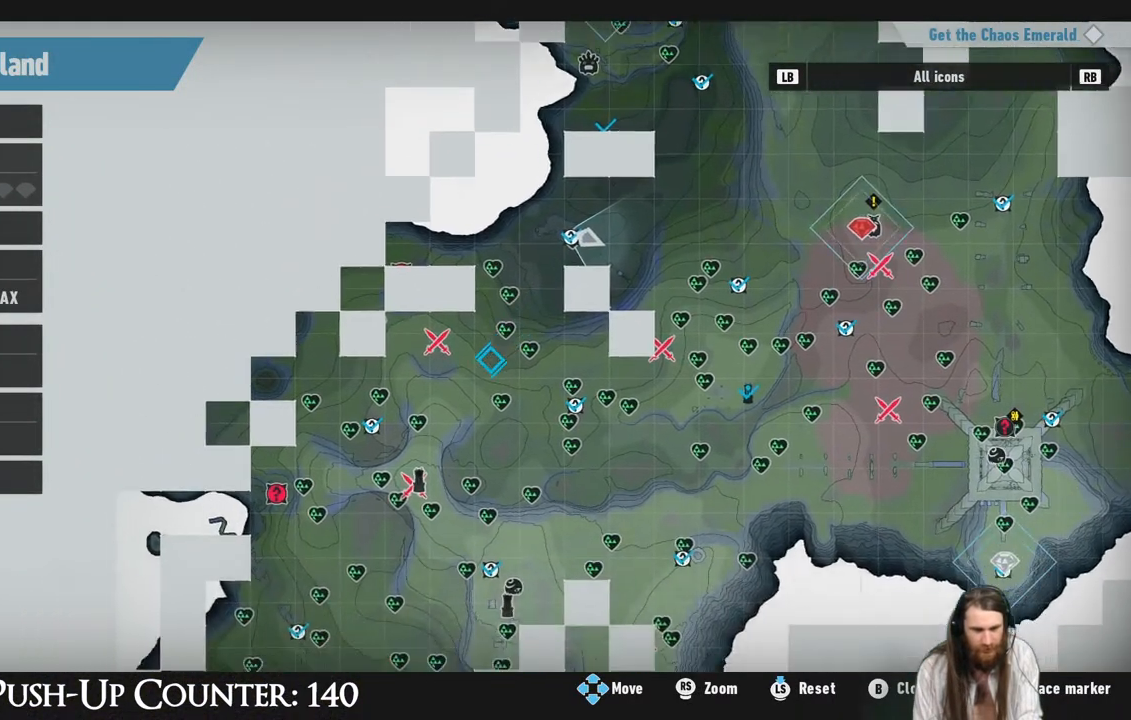
{"buttons": [], "left_stick": "center", "right_stick": "center", "events": [[400, "left_stick", "center"]]}
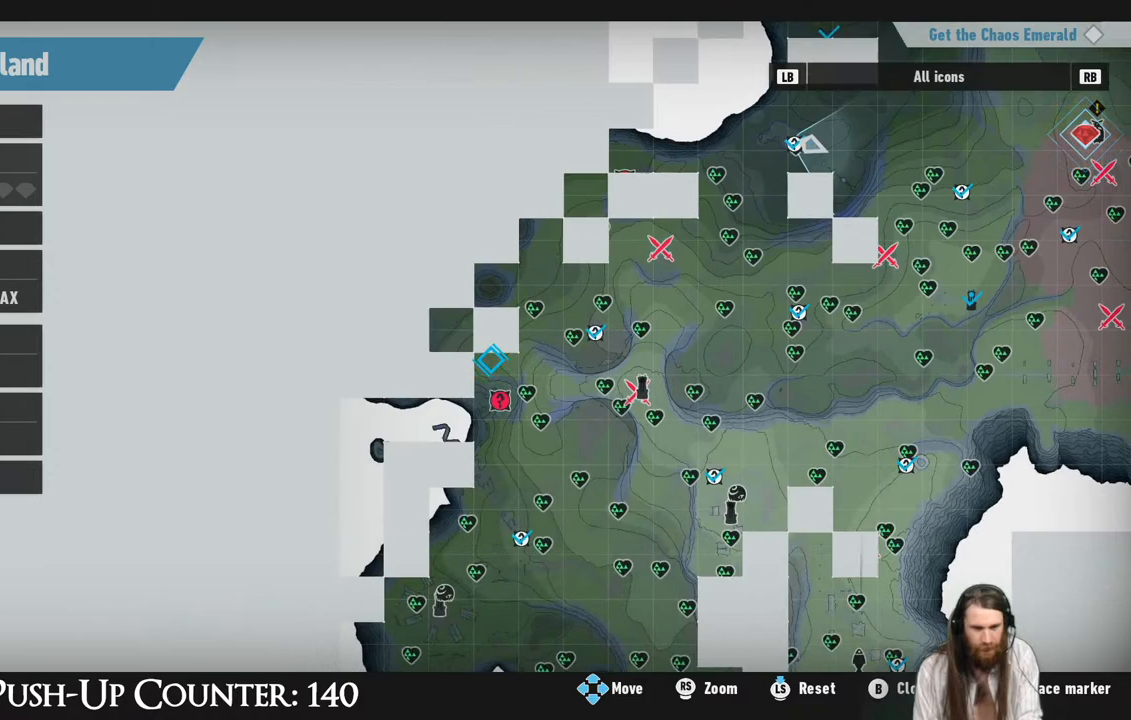
{"buttons": [], "left_stick": "center", "right_stick": "center", "events": [[83, "left_stick", "down"], [233, "left_stick", "center"]]}
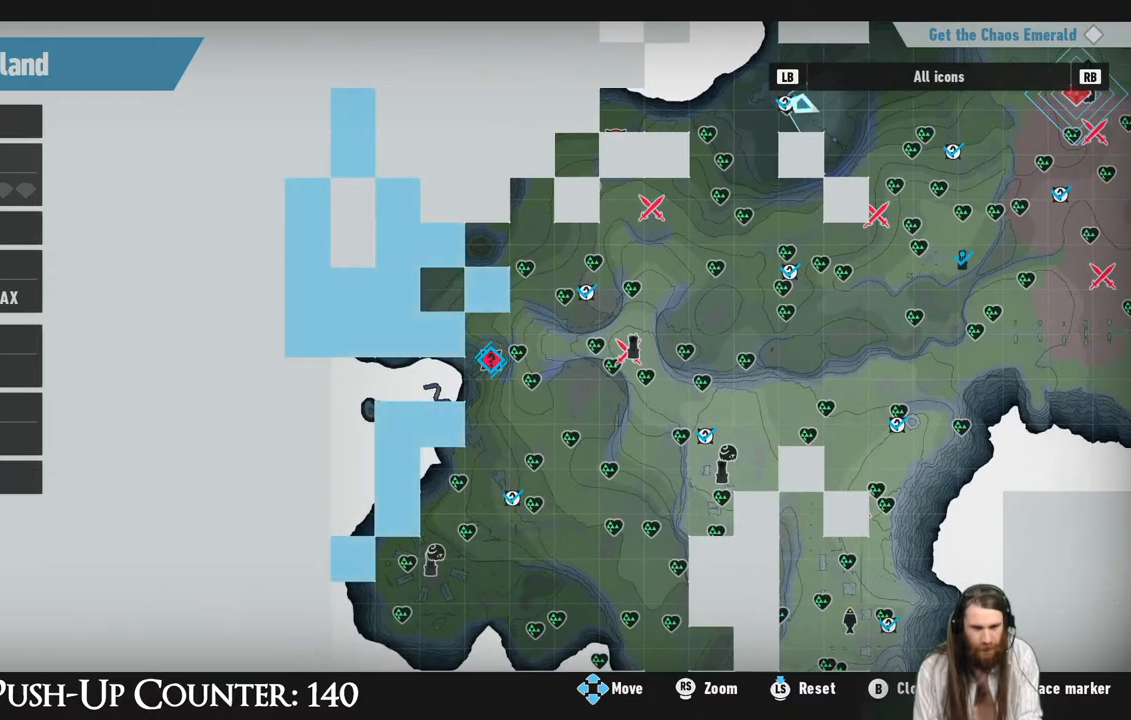
{"buttons": [], "left_stick": "center", "right_stick": "center", "events": [[183, "X", "down"], [333, "X", "up"]]}
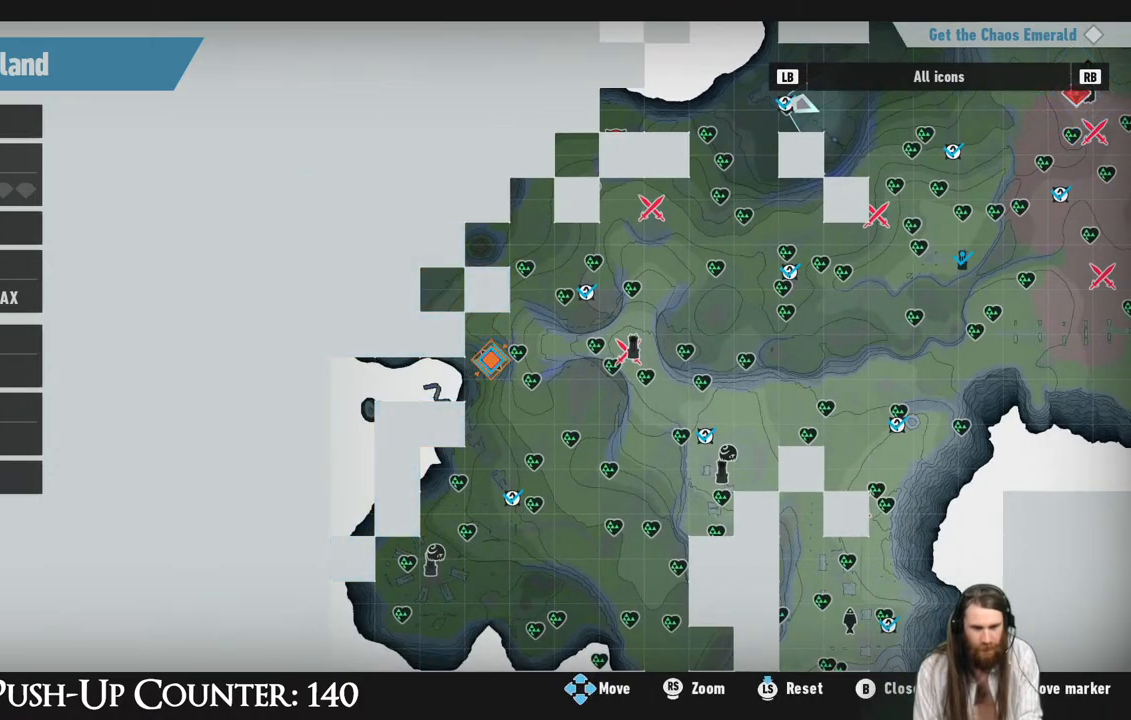
{"buttons": [], "left_stick": "center", "right_stick": "center", "events": []}
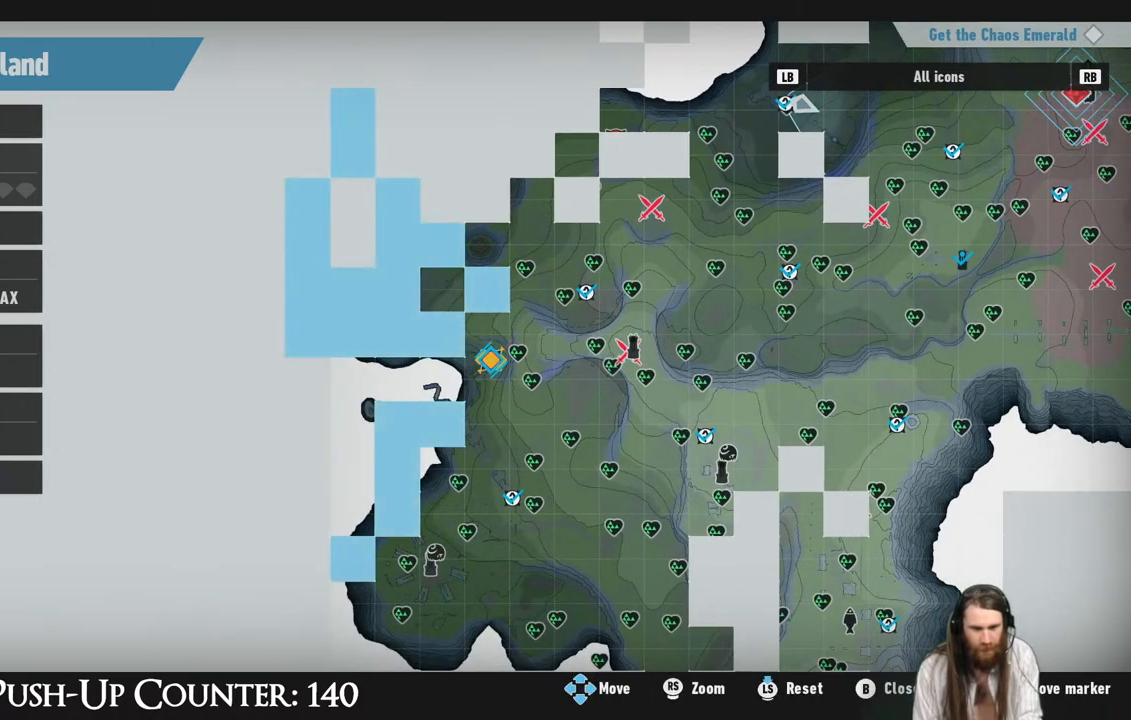
{"buttons": [], "left_stick": "center", "right_stick": "center", "events": []}
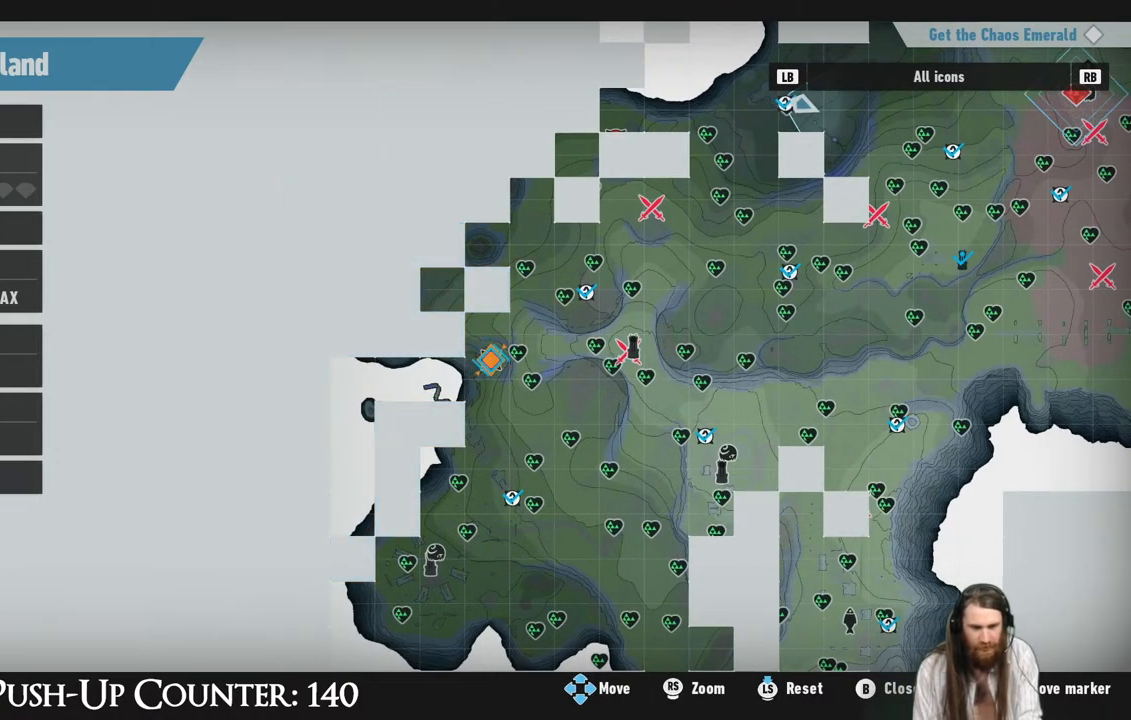
{"buttons": [], "left_stick": "center", "right_stick": "center", "events": []}
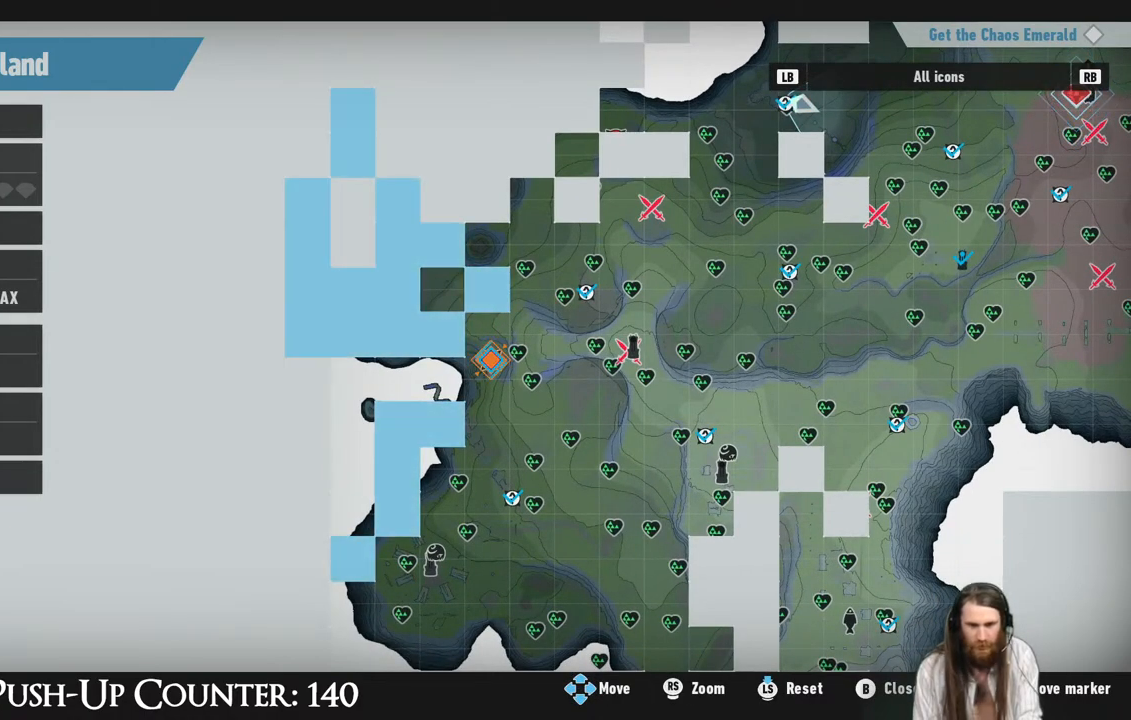
{"buttons": [], "left_stick": "center", "right_stick": "center", "events": []}
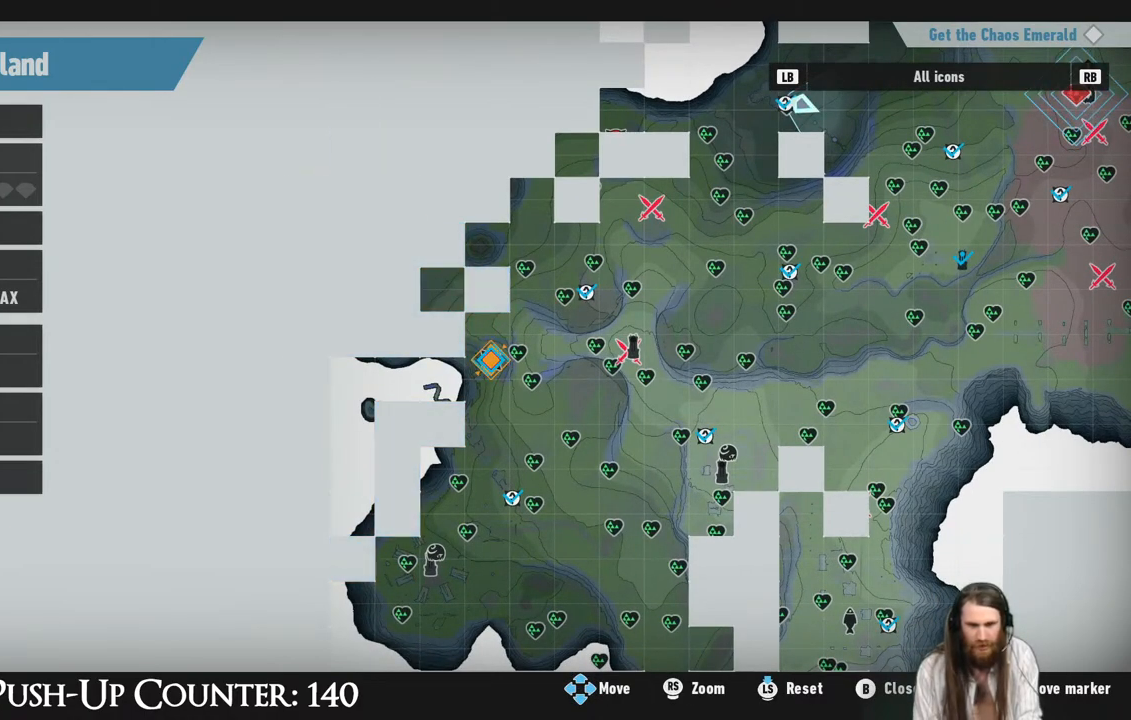
{"buttons": [], "left_stick": "center", "right_stick": "center", "events": []}
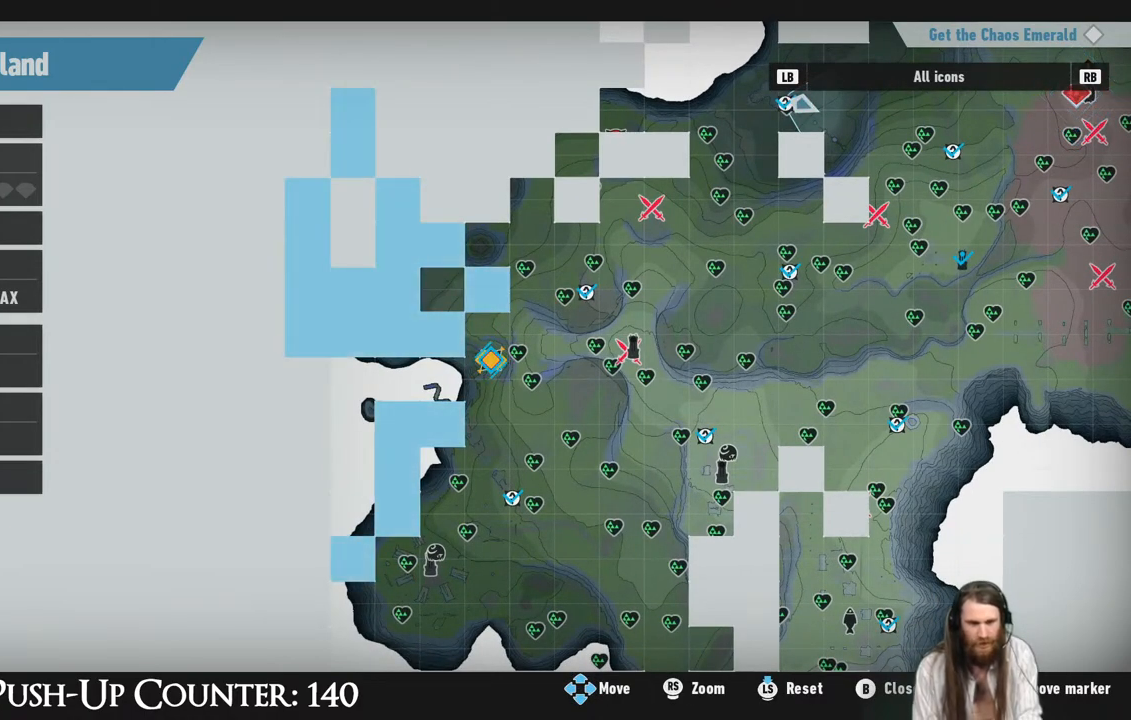
{"buttons": [], "left_stick": "center", "right_stick": "center", "events": []}
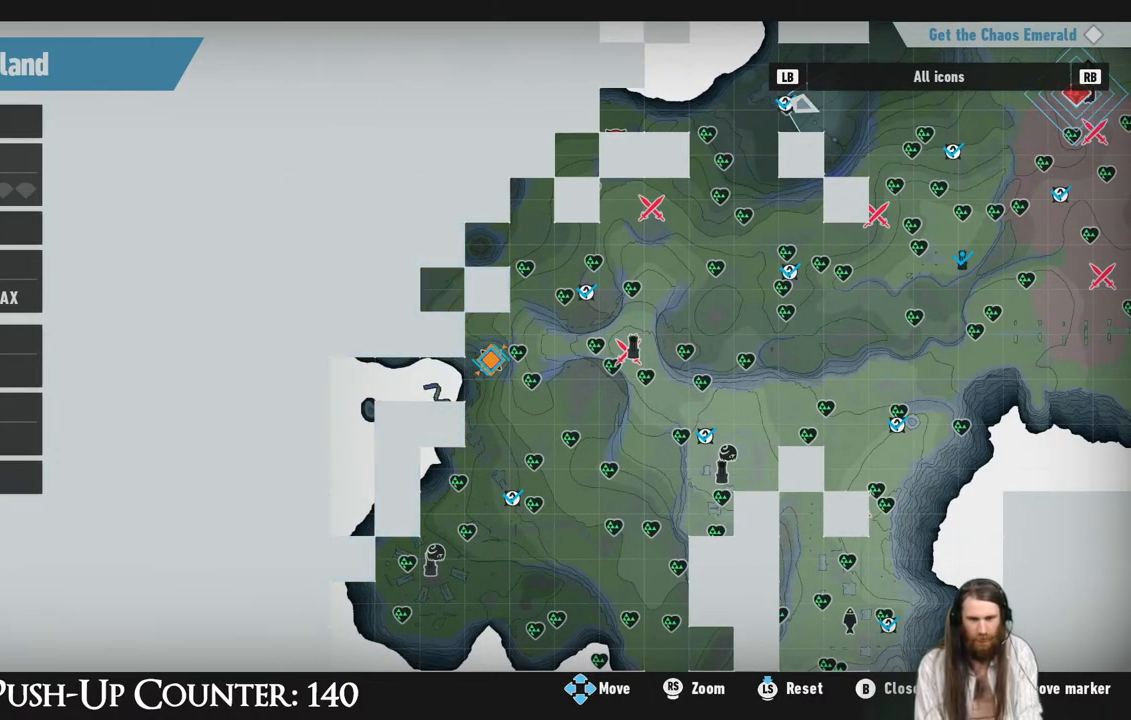
{"buttons": [], "left_stick": "center", "right_stick": "center", "events": []}
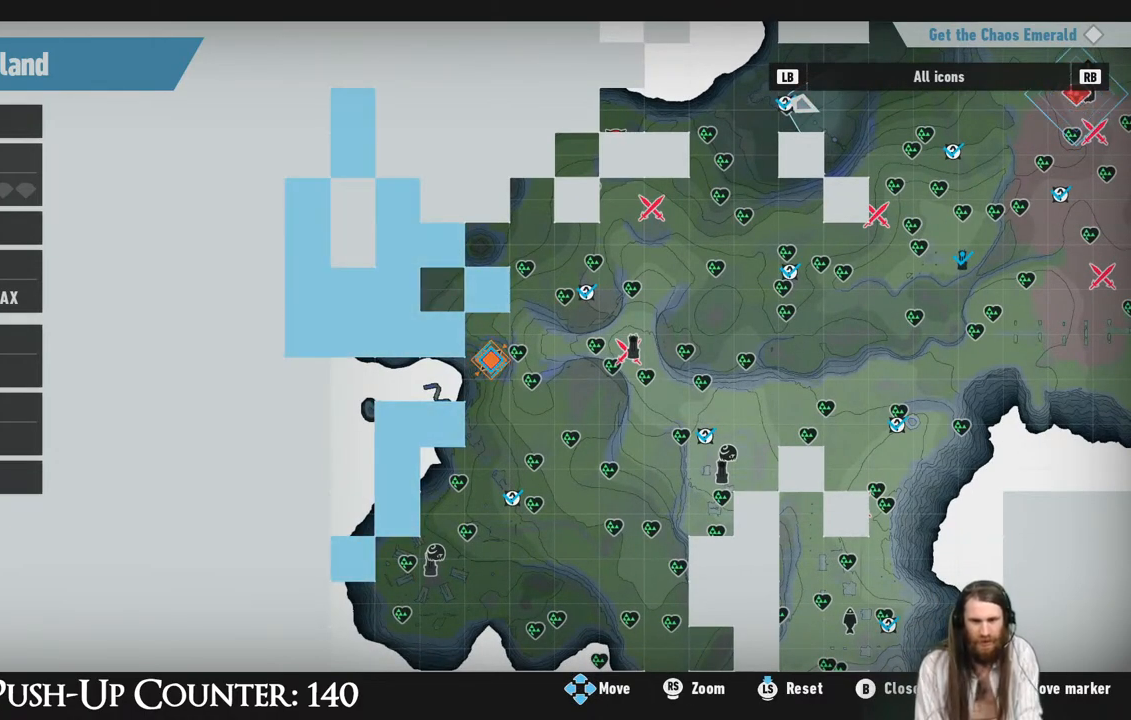
{"buttons": [], "left_stick": "center", "right_stick": "center", "events": [[267, "B", "down"], [450, "B", "up"]]}
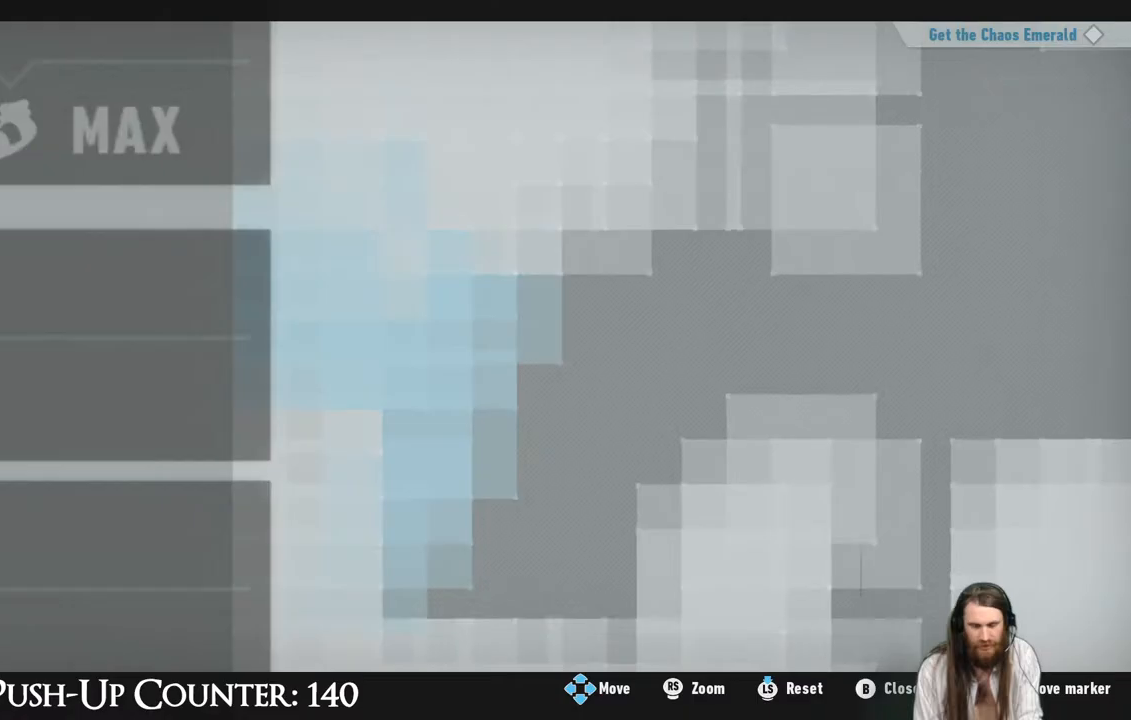
{"buttons": [], "left_stick": "center", "right_stick": "center", "events": []}
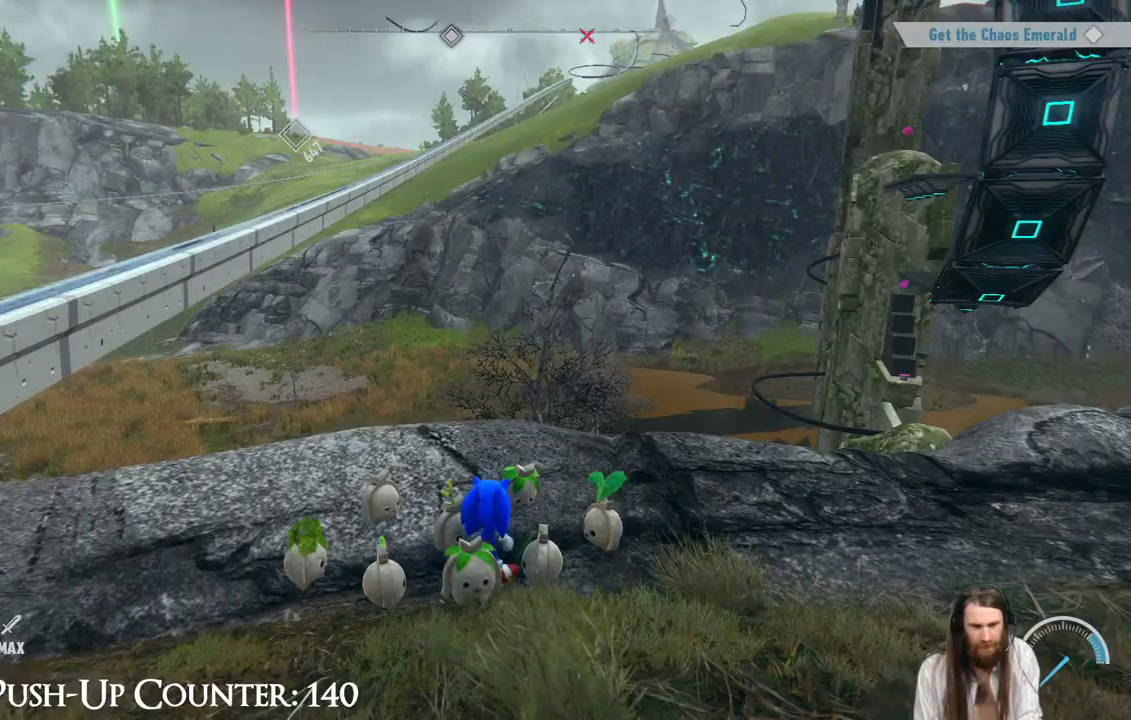
{"buttons": [], "left_stick": "center", "right_stick": "center", "events": [[83, "right_stick", "right"], [467, "right_stick", "center"]]}
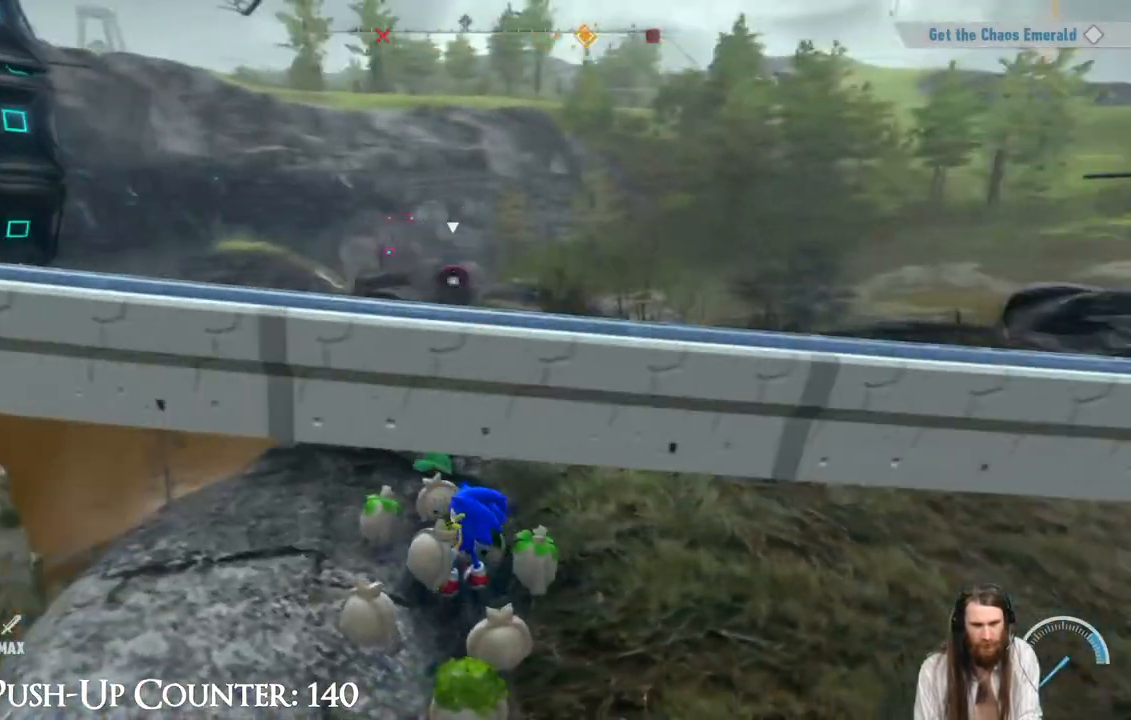
{"buttons": [], "left_stick": "up", "right_stick": "center", "events": [[17, "right_stick", "right"], [250, "left_stick", "up"], [283, "right_stick", "center"]]}